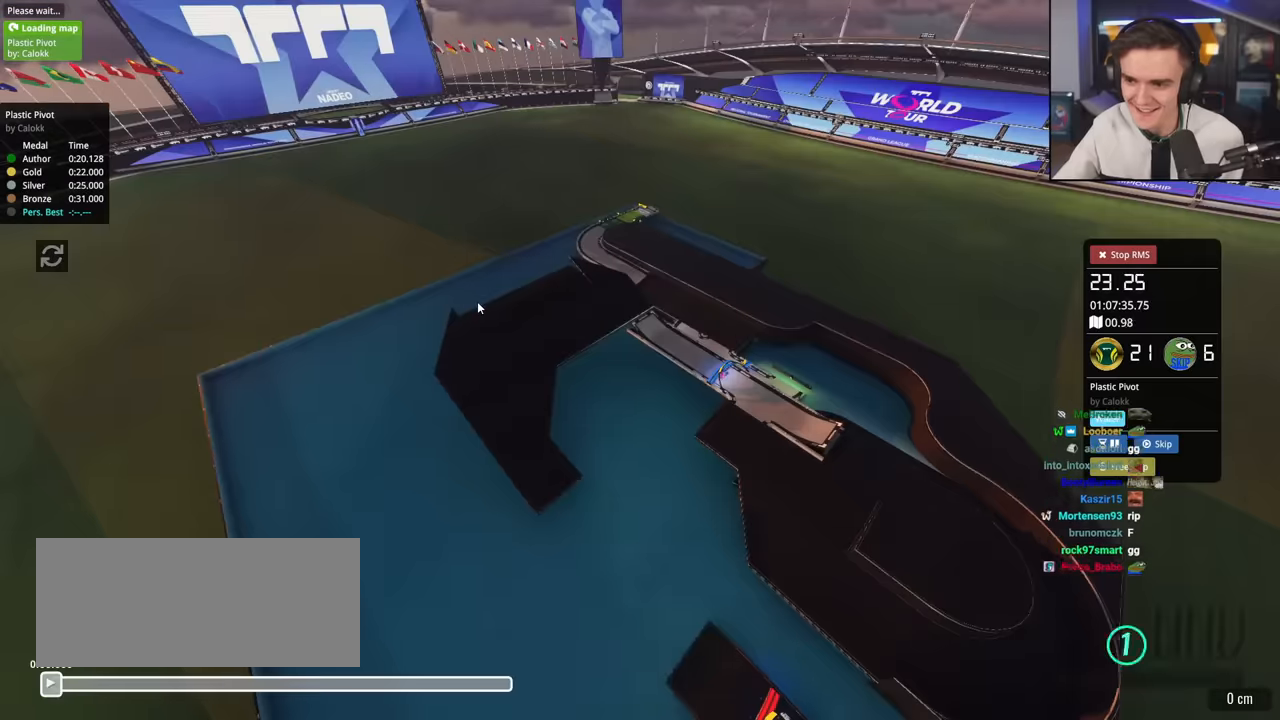
Gameplay with keyboard; each line is a JSON object with the keys held at the frame after it. "events" lists presses ("down") and releases ("up") of "brake", "down", "left", "right" and "up" between this image and that frame as [ms after this image, input, new state], when the widget could be followed in between. No other keys are recorded. Mouse input is not recorded. Key names are as the overlay labels them; some are game actions (e.g. jump) rather than physical keys.
{"keys": ["up"], "events": [[317, "up", "down"]]}
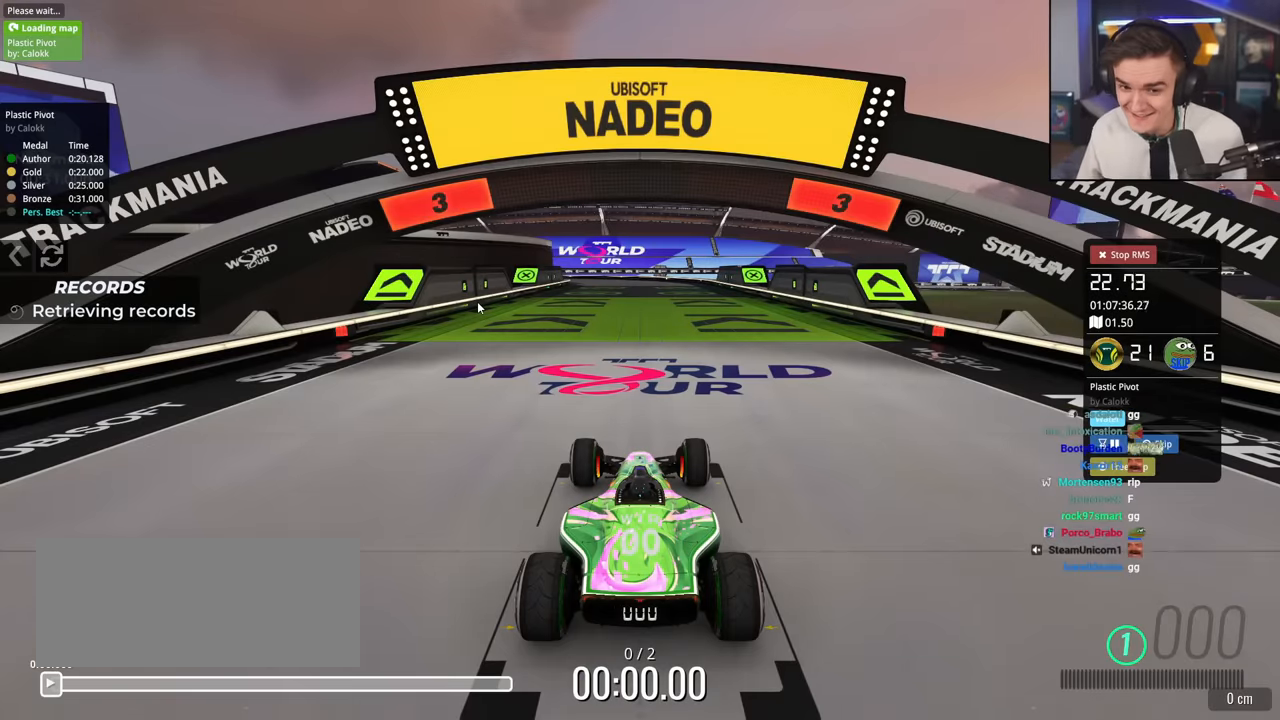
{"keys": ["up"], "events": []}
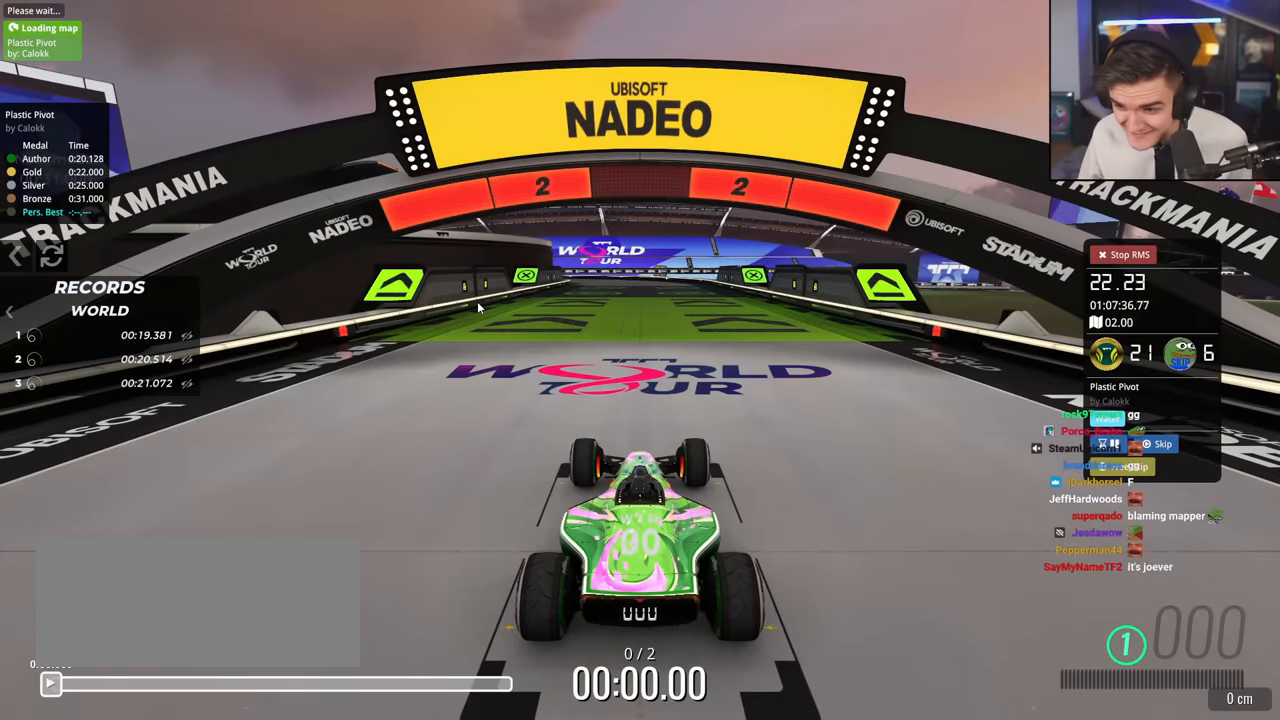
{"keys": ["up"], "events": []}
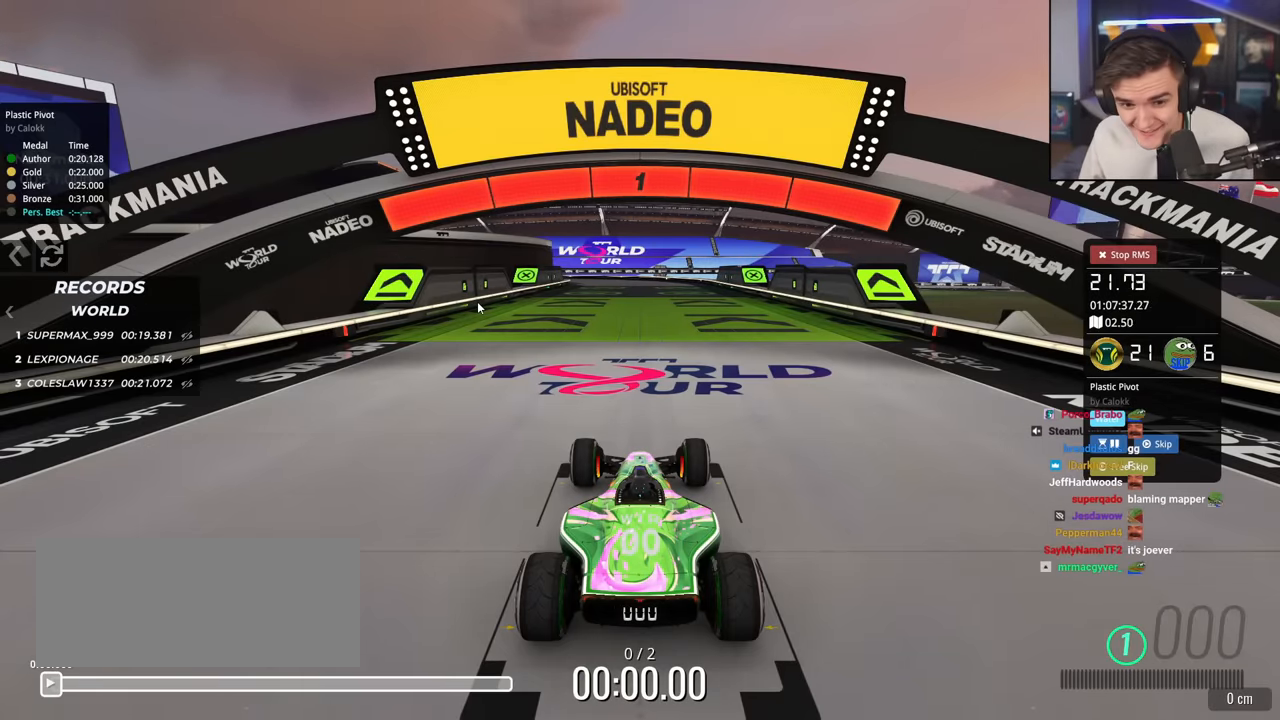
{"keys": ["up"], "events": []}
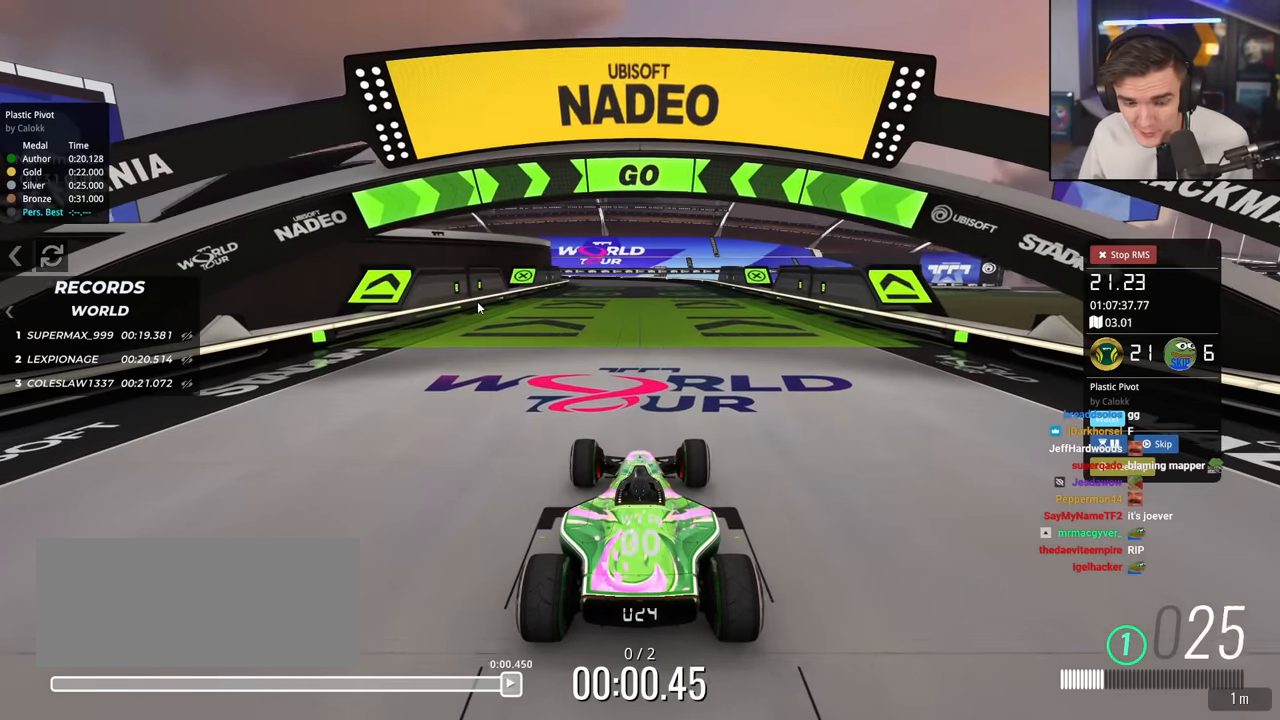
{"keys": ["up"], "events": []}
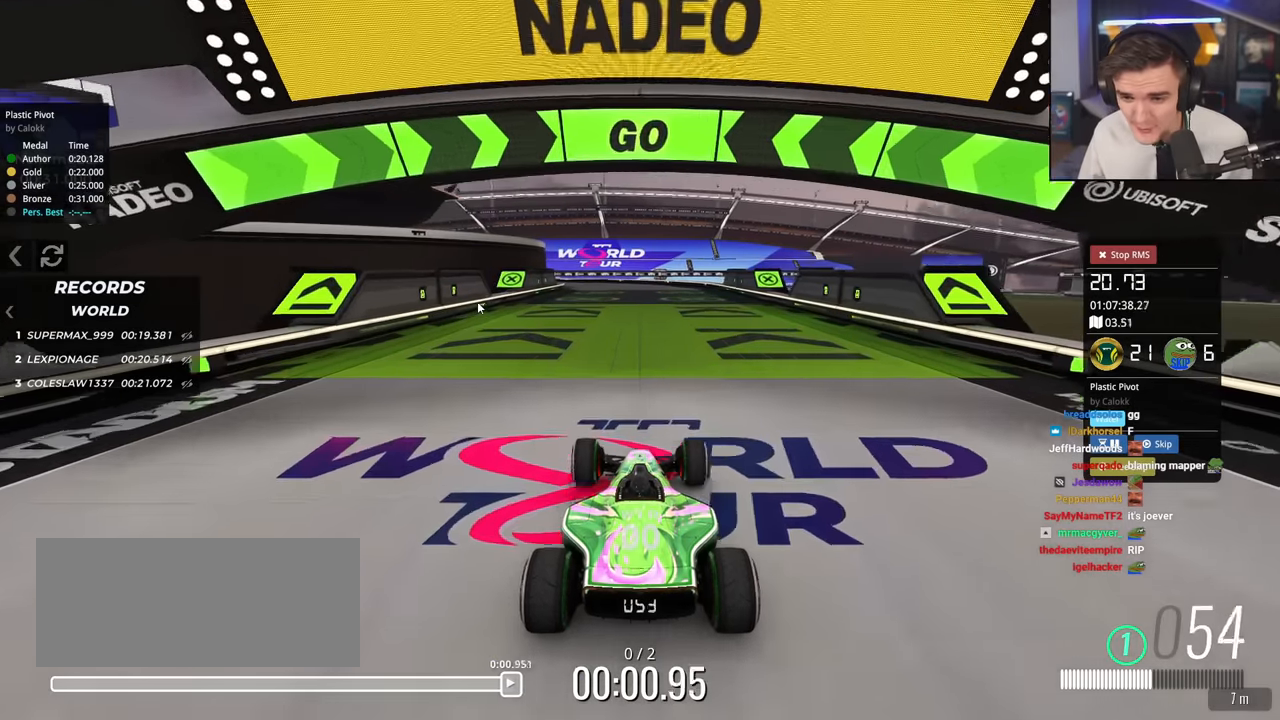
{"keys": ["up"], "events": [[116, "right", "down"], [200, "right", "up"], [434, "left", "down"], [484, "left", "up"]]}
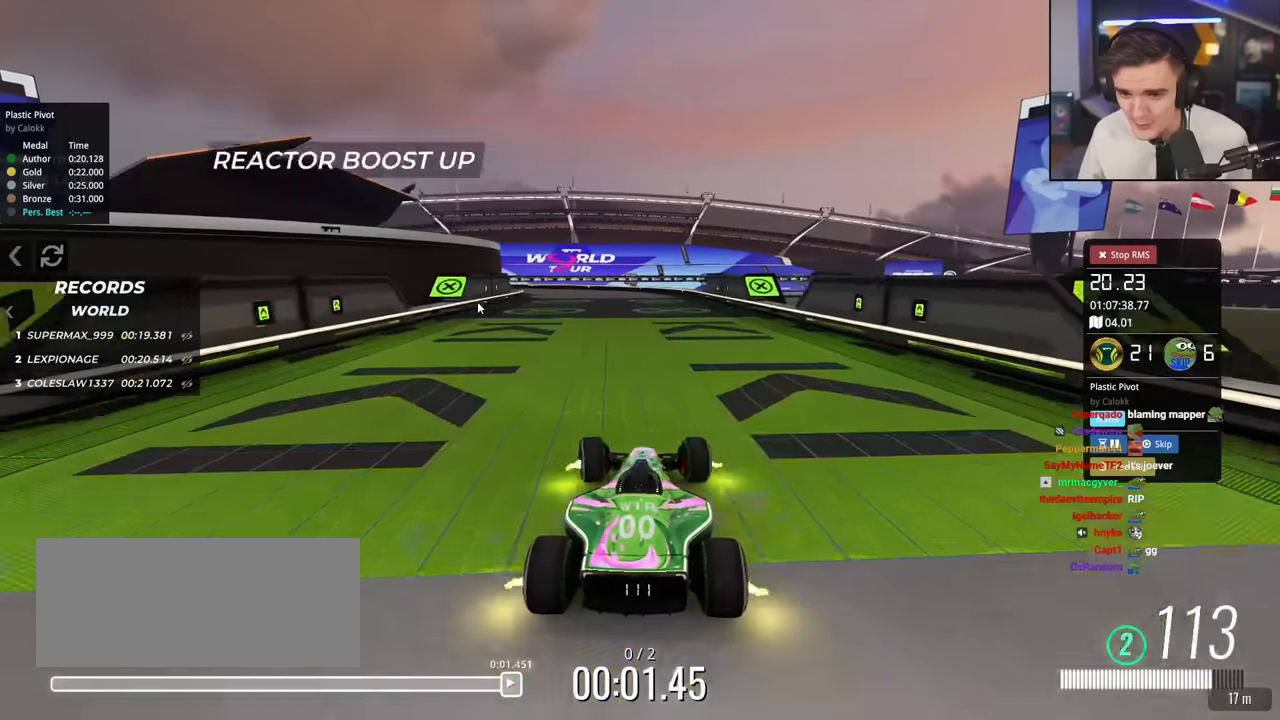
{"keys": ["up"], "events": [[367, "left", "down"], [418, "left", "up"]]}
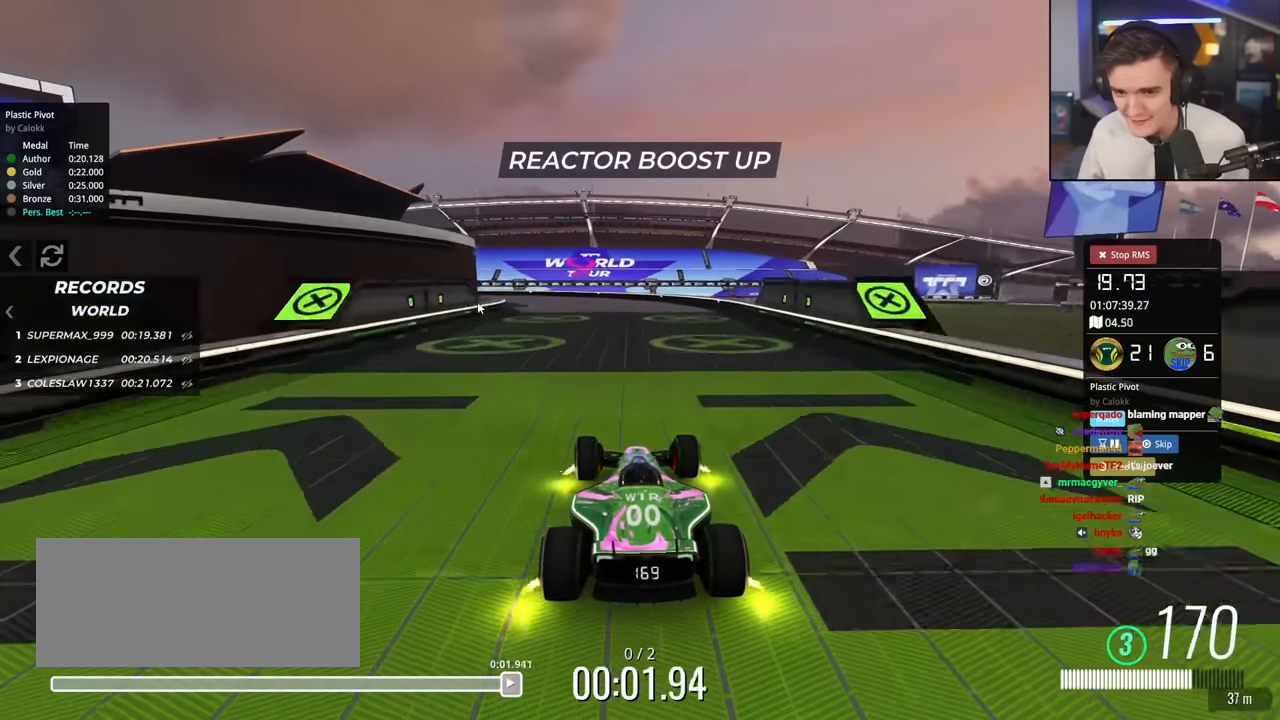
{"keys": ["left", "up"], "events": [[284, "left", "down"], [434, "left", "up"], [467, "left", "down"]]}
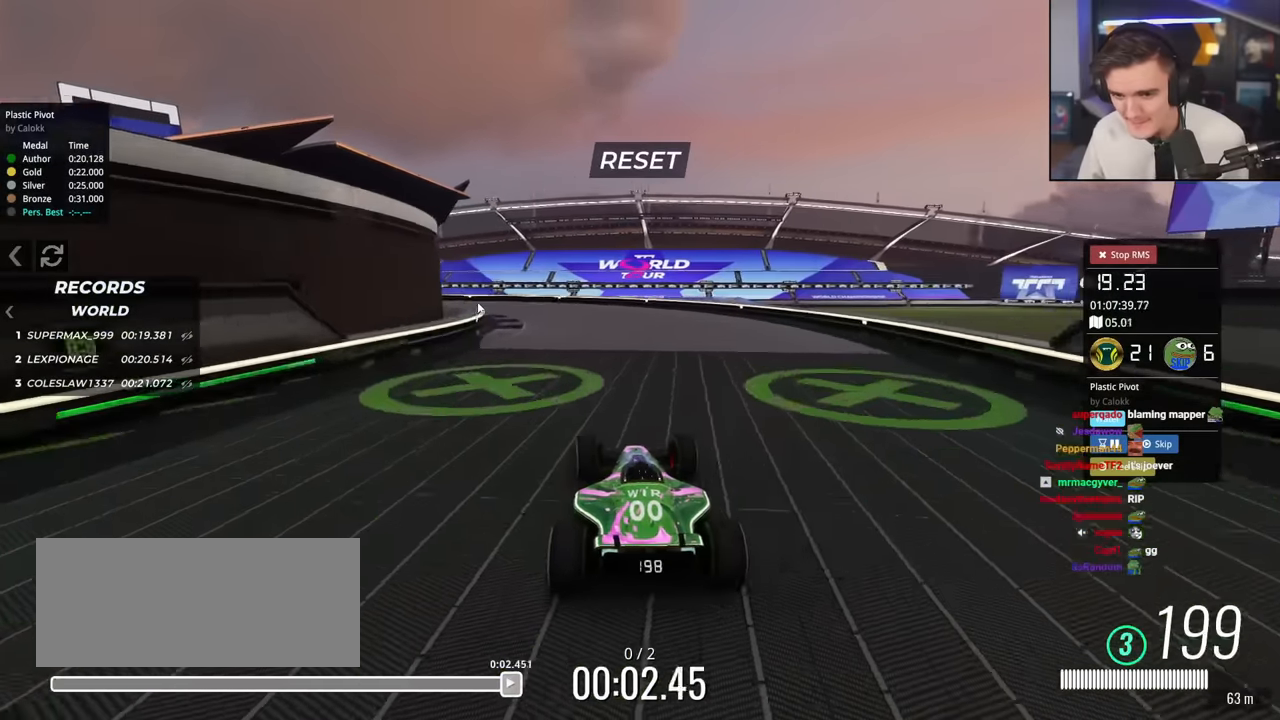
{"keys": ["left", "up"], "events": [[117, "left", "up"], [201, "left", "down"]]}
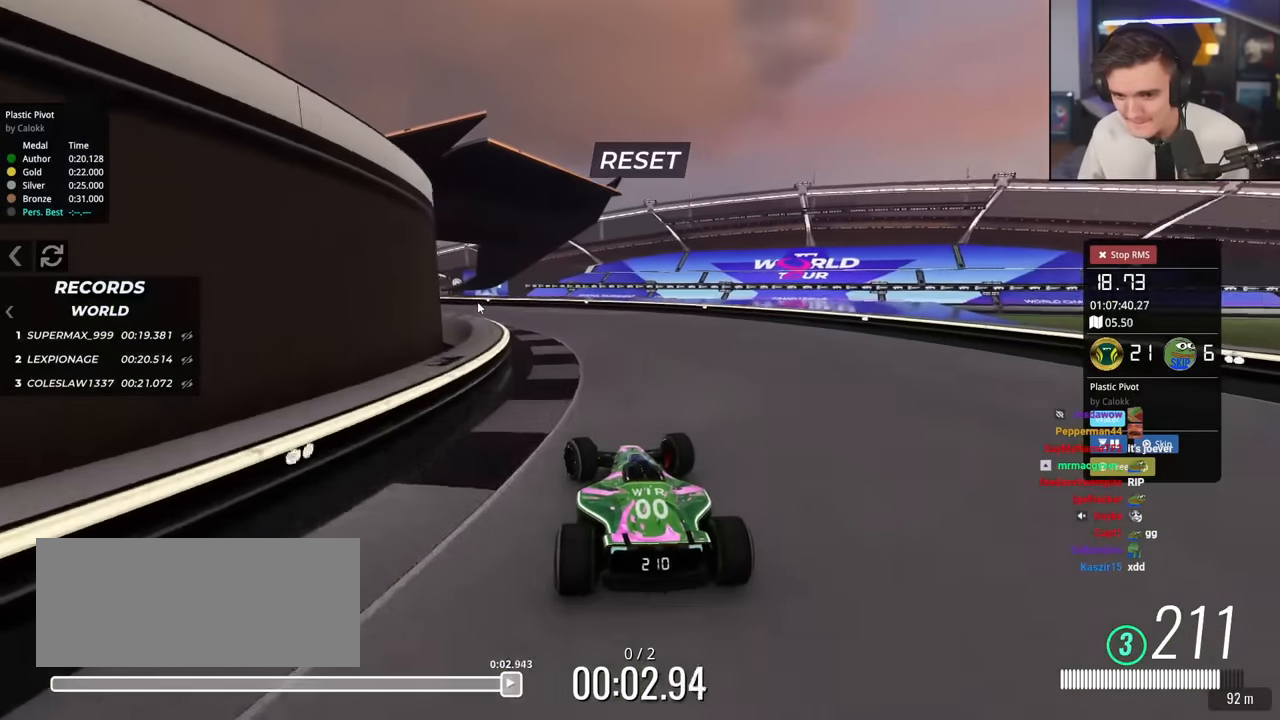
{"keys": ["left", "up"], "events": [[133, "left", "up"], [183, "left", "down"], [317, "left", "up"], [367, "left", "down"]]}
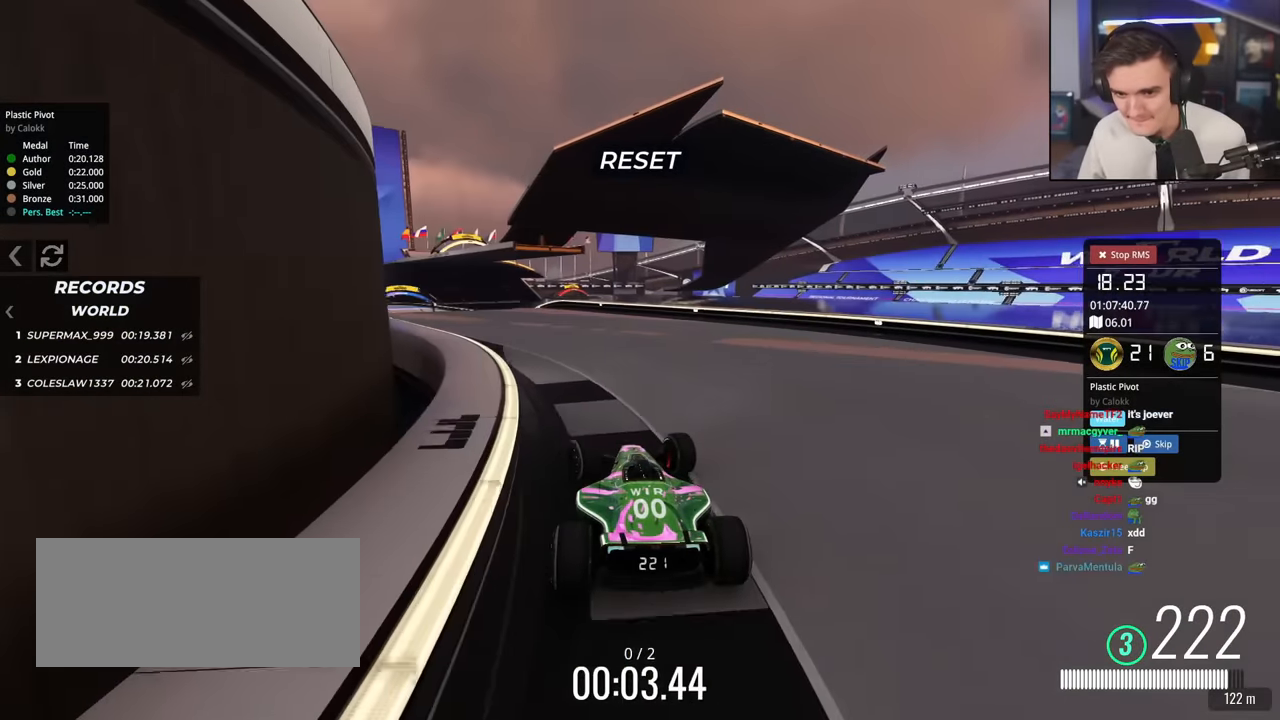
{"keys": ["left", "up"], "events": [[384, "left", "up"], [468, "left", "down"]]}
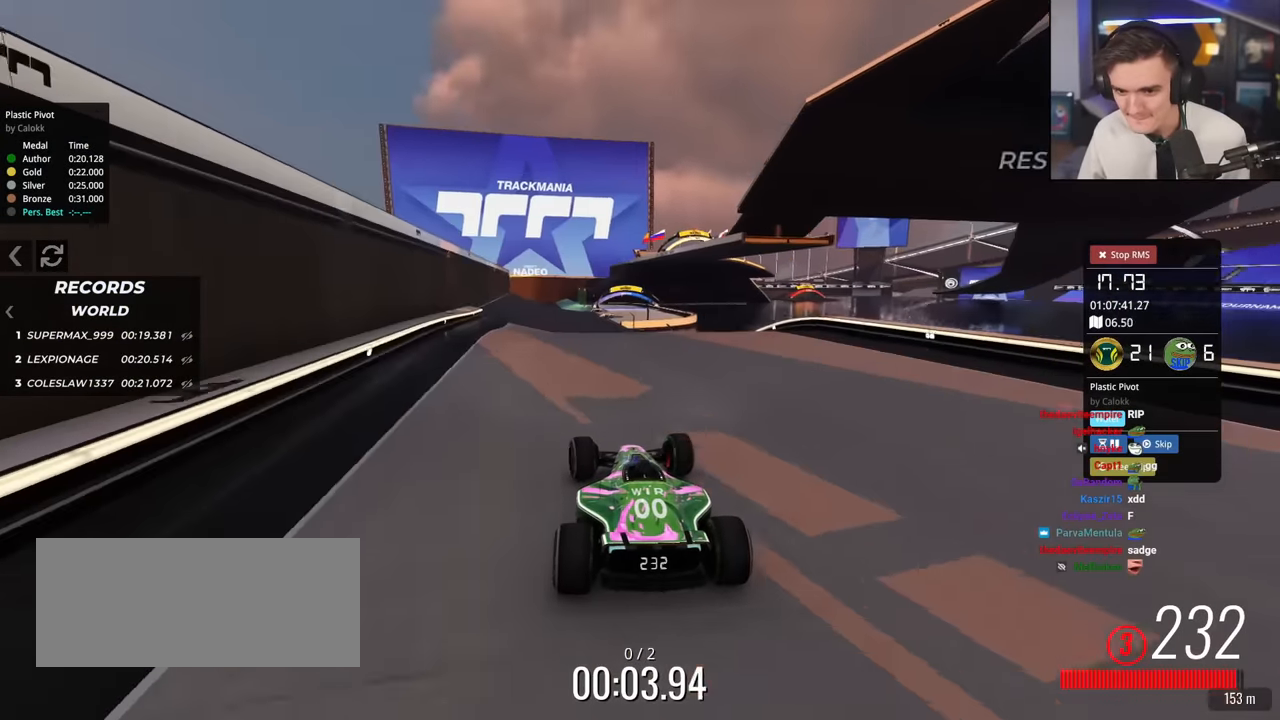
{"keys": ["up"], "events": [[167, "left", "up"], [200, "right", "down"], [300, "right", "up"]]}
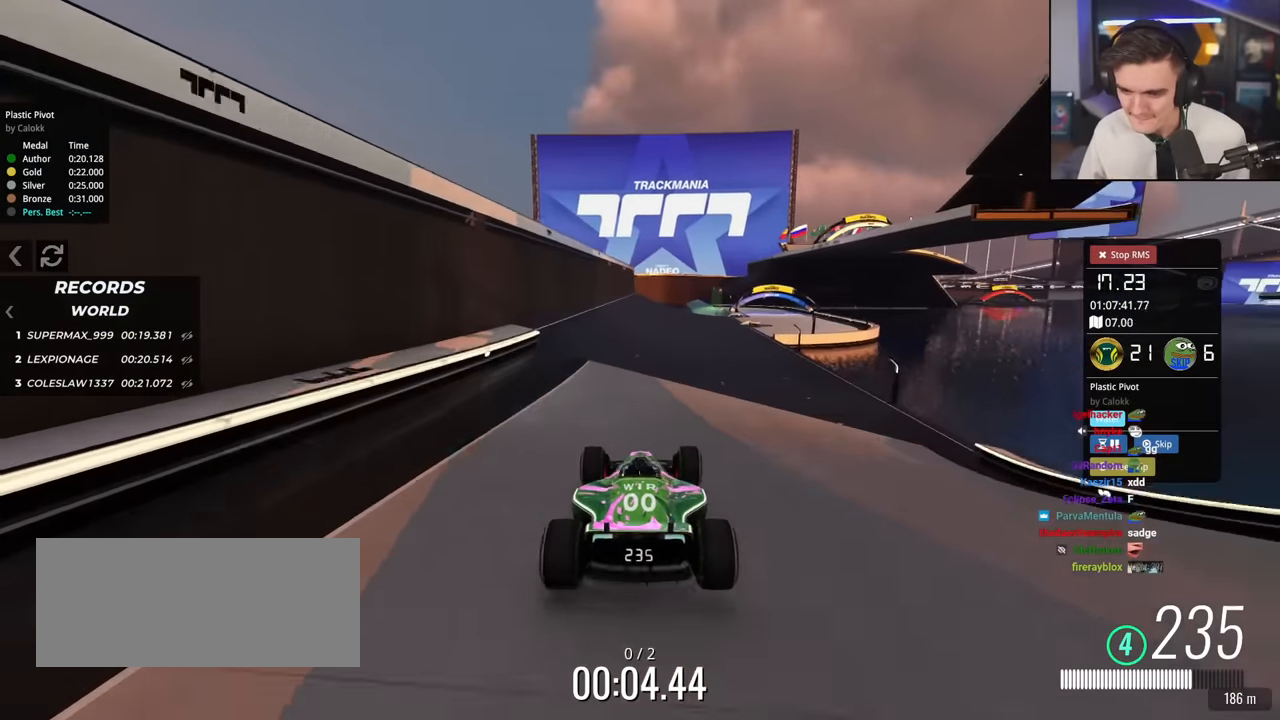
{"keys": ["right", "up"], "events": [[134, "right", "down"], [367, "right", "up"], [418, "right", "down"]]}
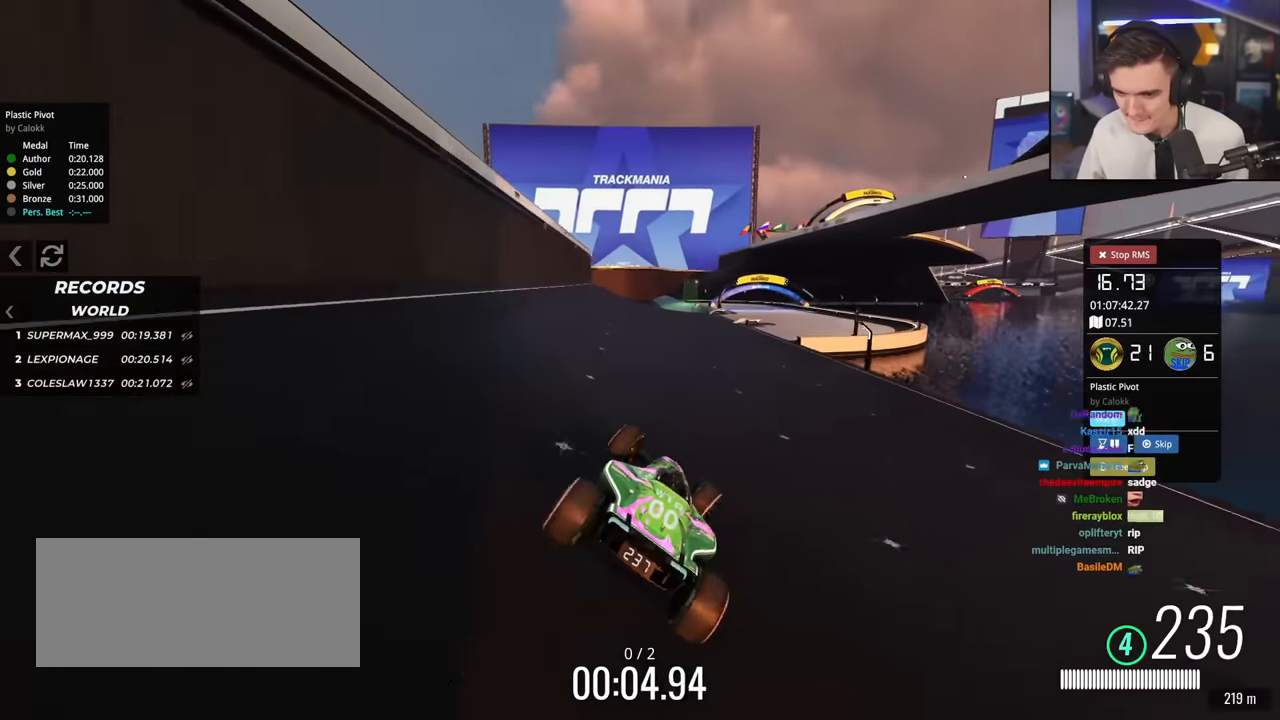
{"keys": ["up"], "events": [[50, "right", "up"], [150, "right", "down"], [384, "right", "up"]]}
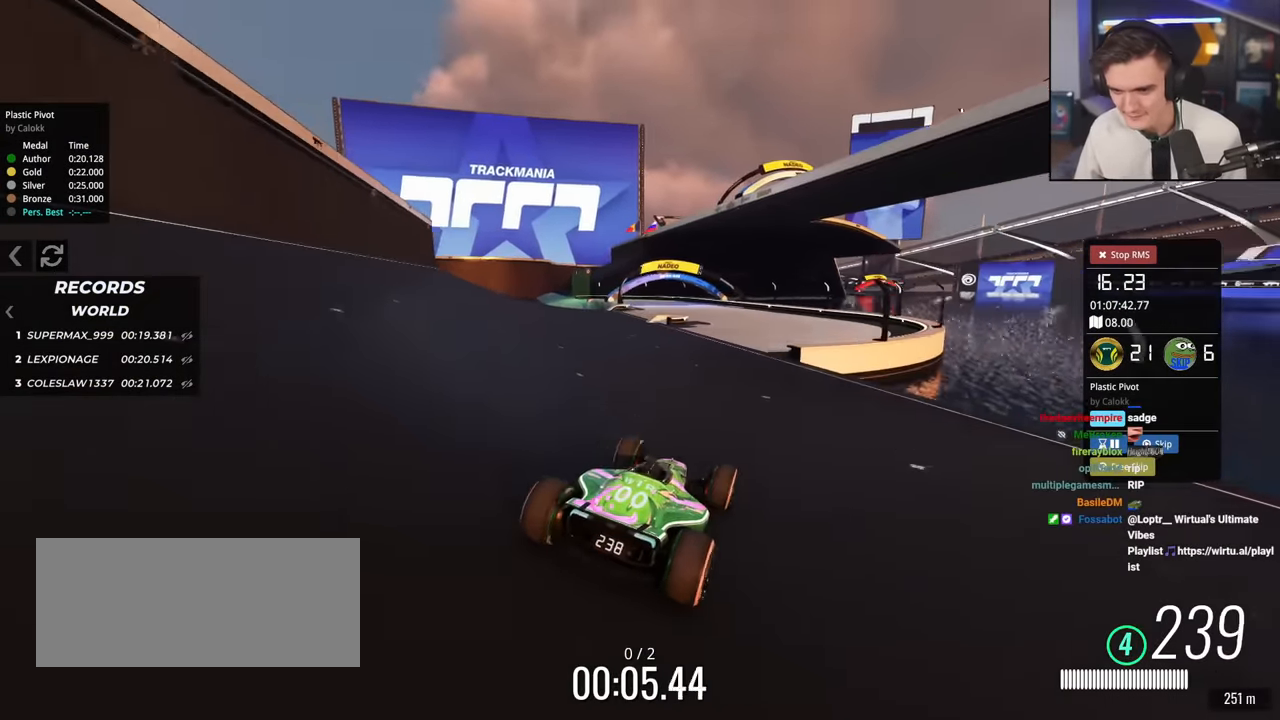
{"keys": ["left", "up"], "events": [[17, "right", "down"], [67, "right", "up"], [251, "left", "down"], [451, "left", "up"], [484, "left", "down"]]}
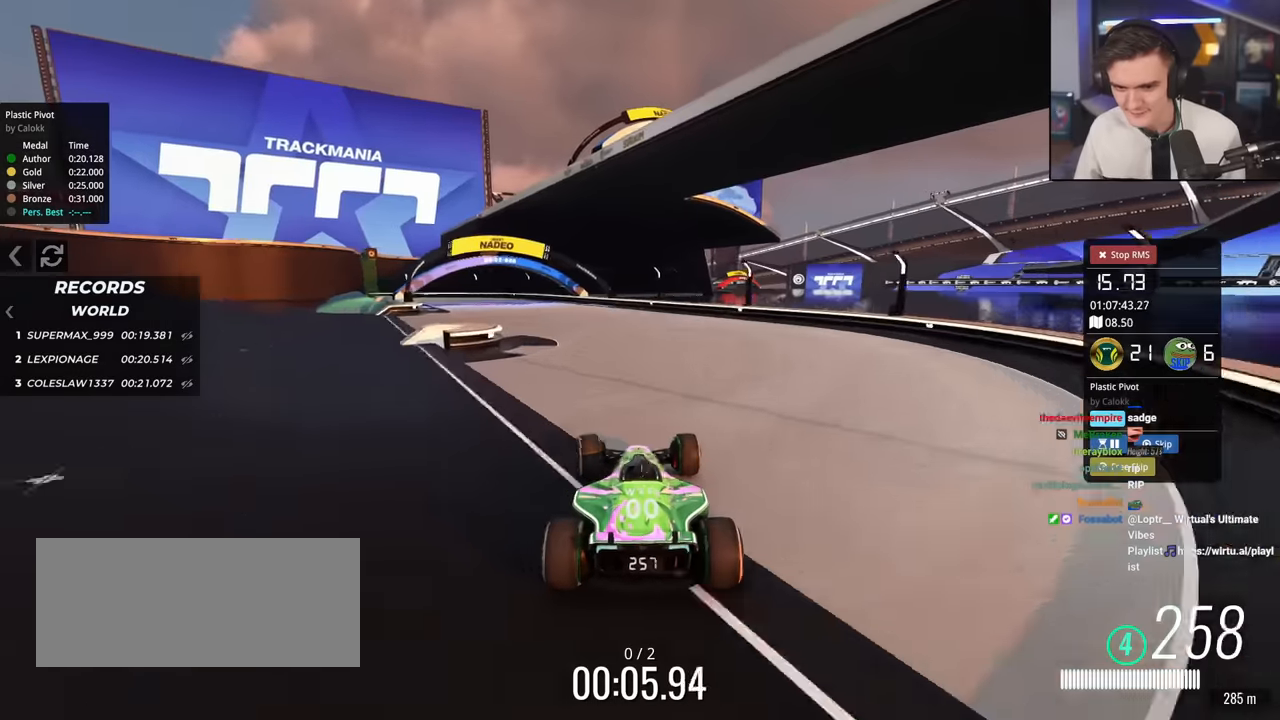
{"keys": ["left", "up"], "events": [[417, "left", "up"], [500, "left", "down"]]}
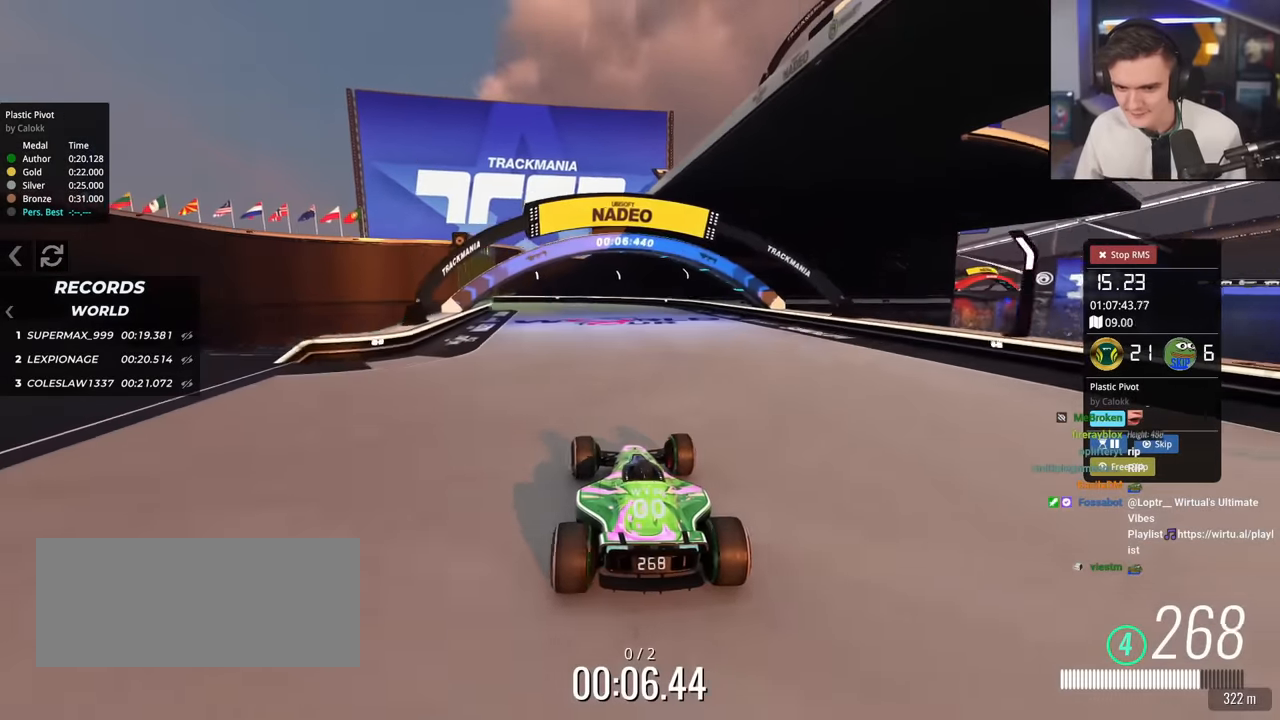
{"keys": ["up"], "events": [[251, "left", "up"], [284, "left", "down"], [468, "left", "up"]]}
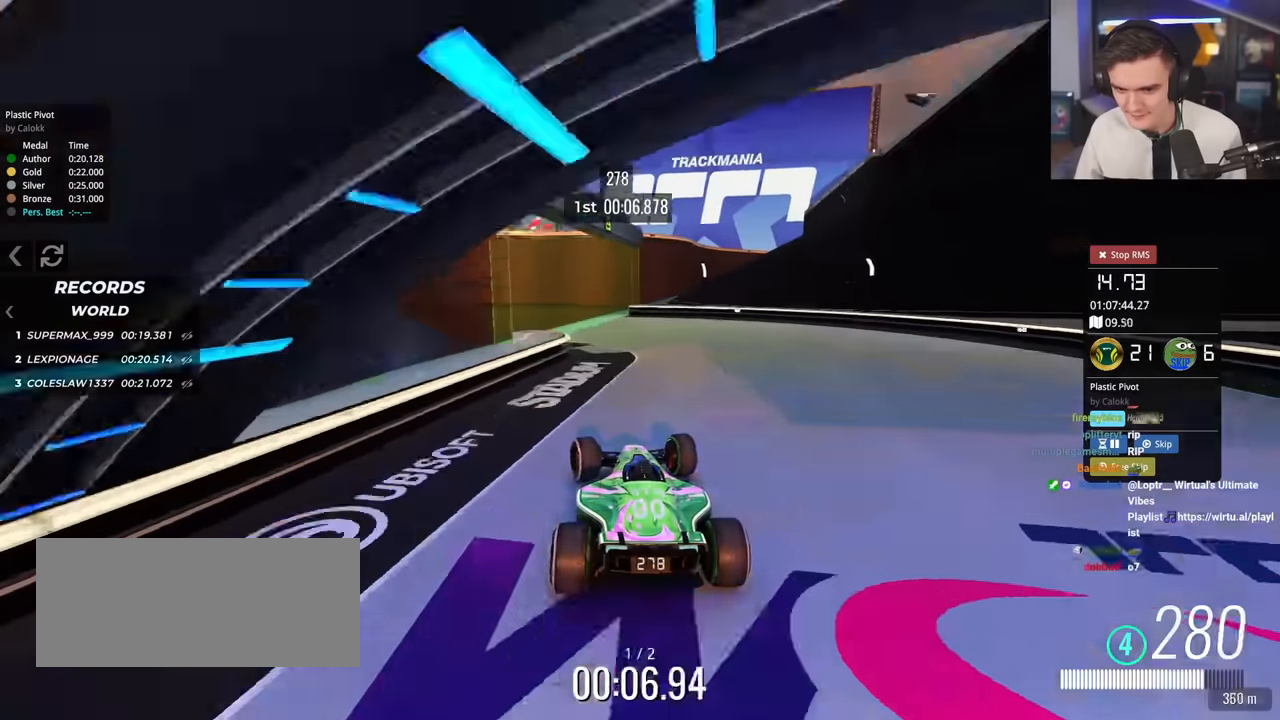
{"keys": ["brake", "up"], "events": [[117, "right", "down"], [217, "up", "up"], [250, "brake", "down"], [400, "brake", "up"], [434, "right", "up"], [484, "brake", "down"], [484, "up", "down"]]}
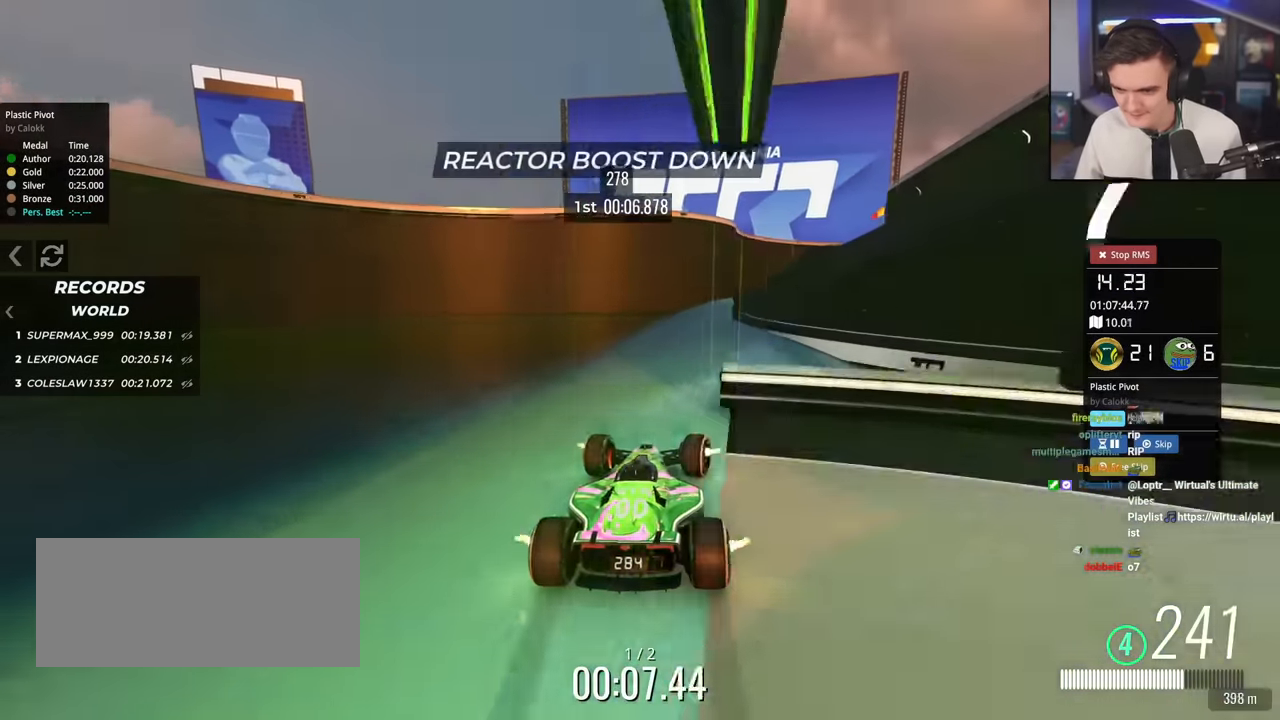
{"keys": ["right", "up"], "events": [[84, "right", "down"], [134, "brake", "up"], [418, "right", "up"], [501, "right", "down"]]}
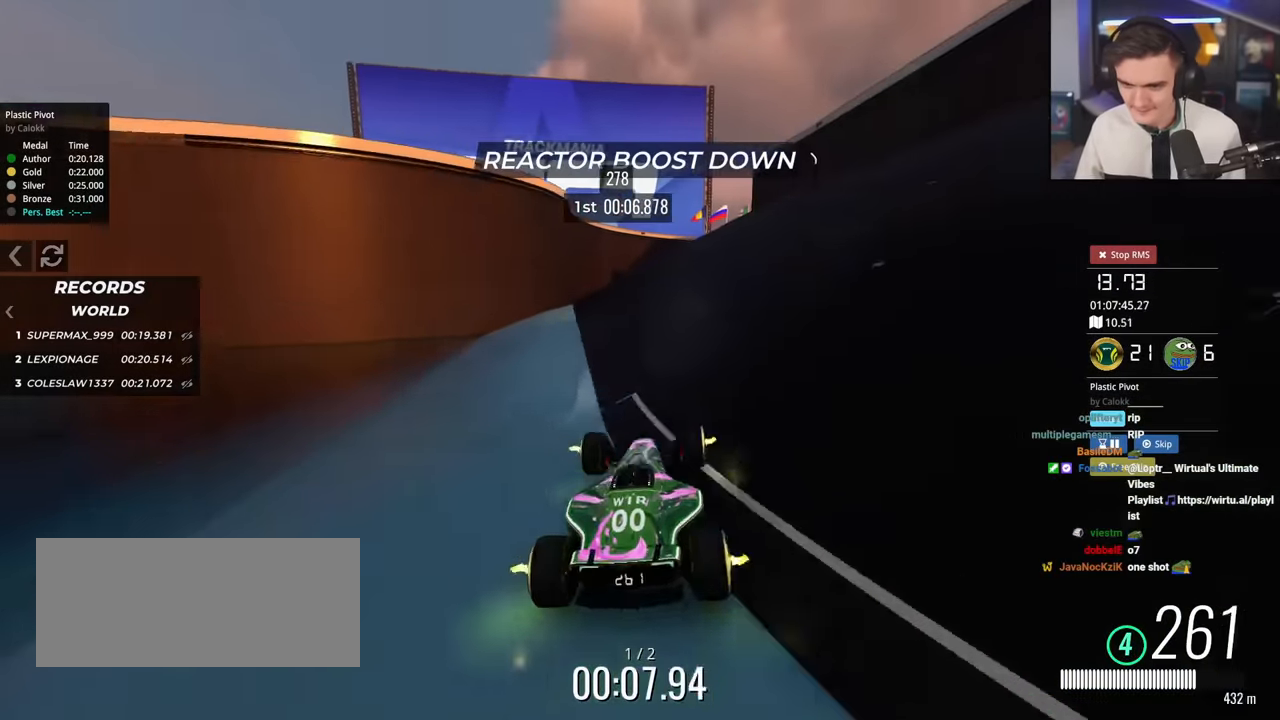
{"keys": ["right", "up"], "events": [[133, "right", "up"], [284, "left", "down"], [384, "left", "up"], [417, "right", "down"]]}
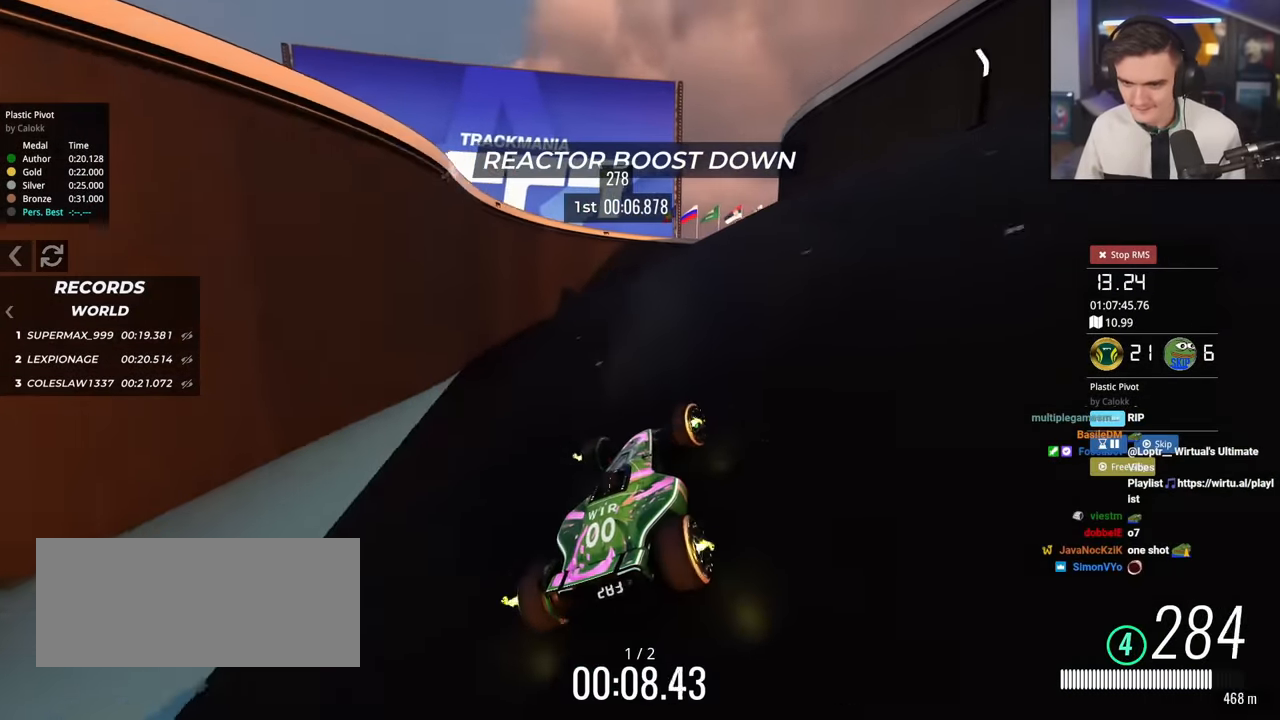
{"keys": ["right", "up"], "events": [[367, "up", "up"], [500, "up", "down"]]}
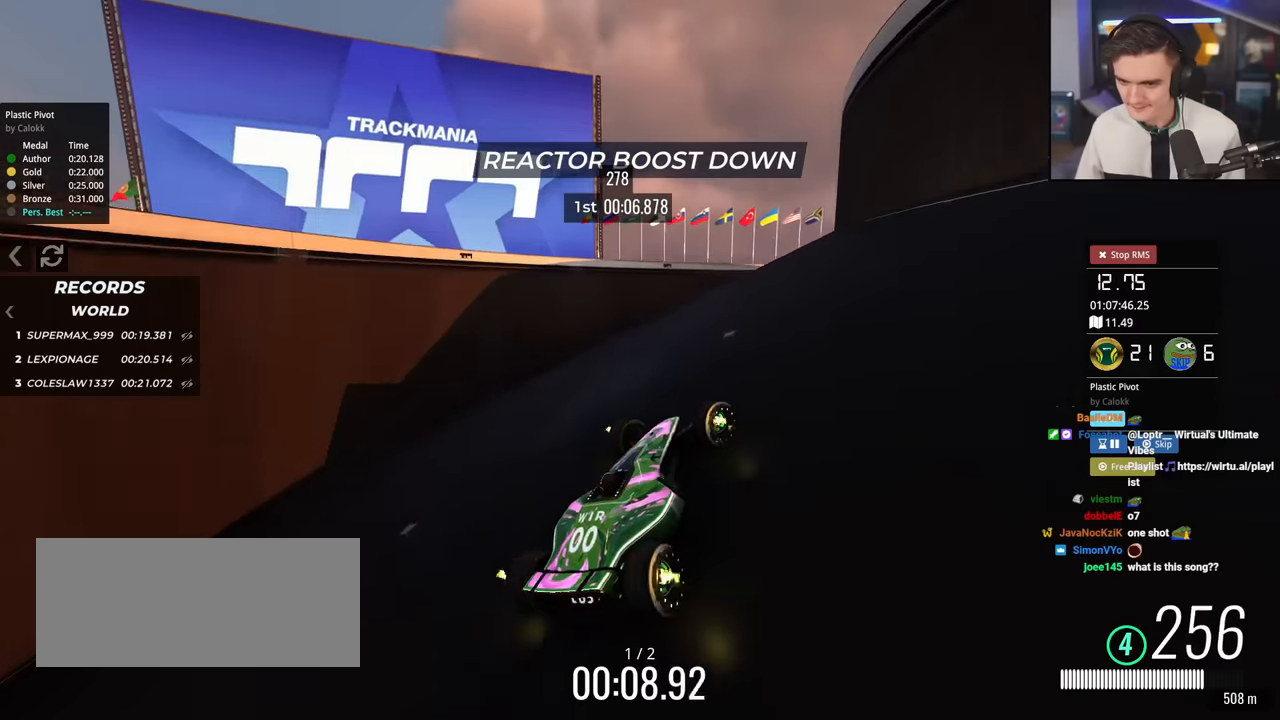
{"keys": ["right", "up"], "events": []}
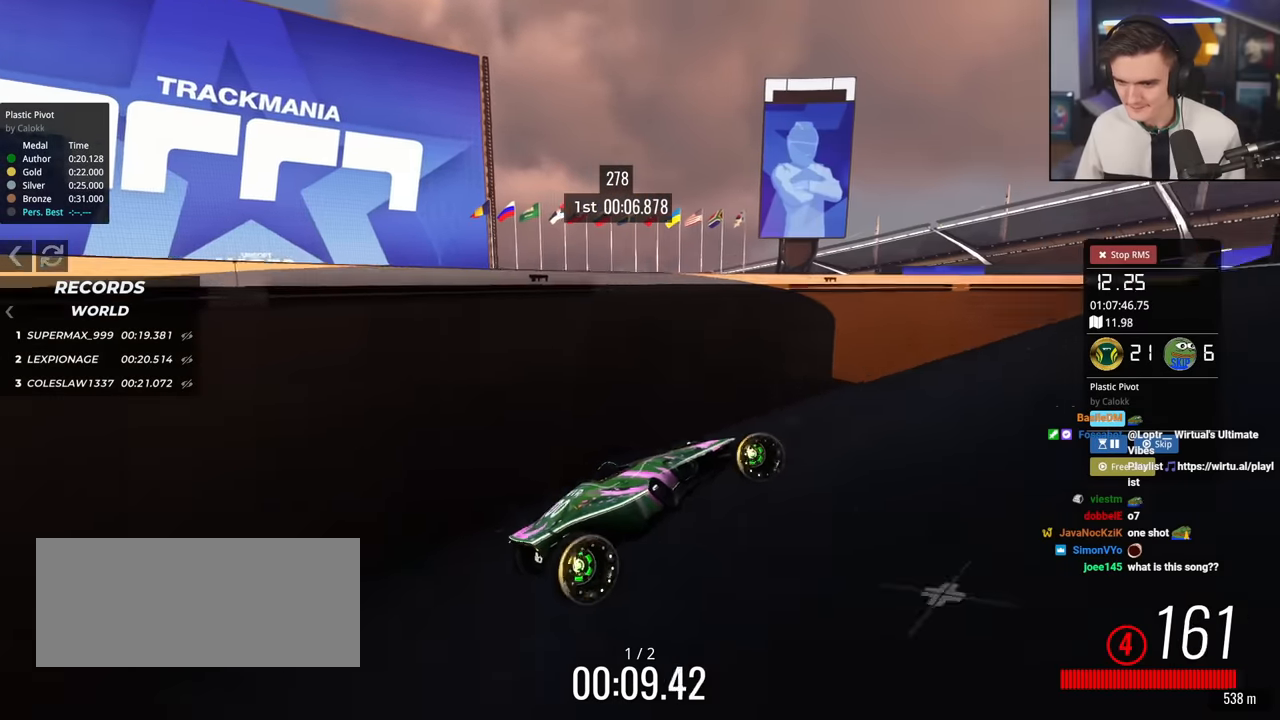
{"keys": ["right", "up"], "events": [[117, "brake", "down"], [167, "brake", "up"], [300, "right", "up"], [350, "right", "down"]]}
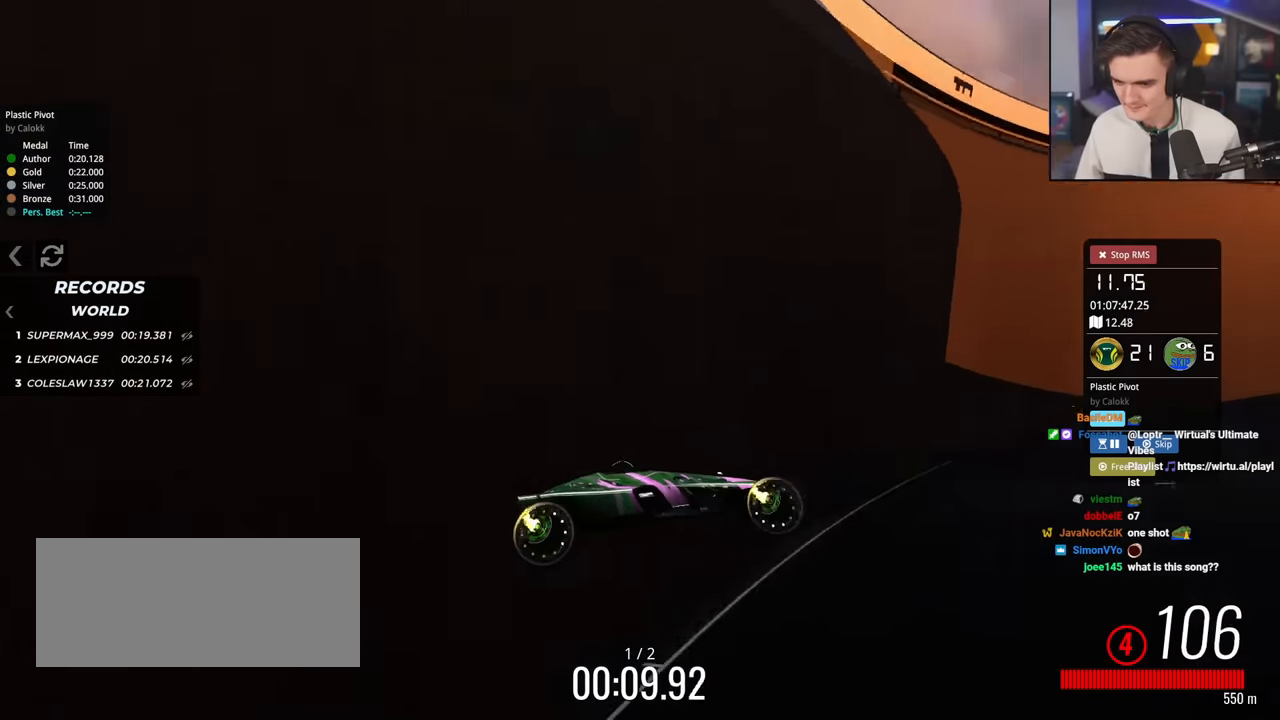
{"keys": ["right", "up"], "events": [[84, "down", "down"], [417, "down", "up"]]}